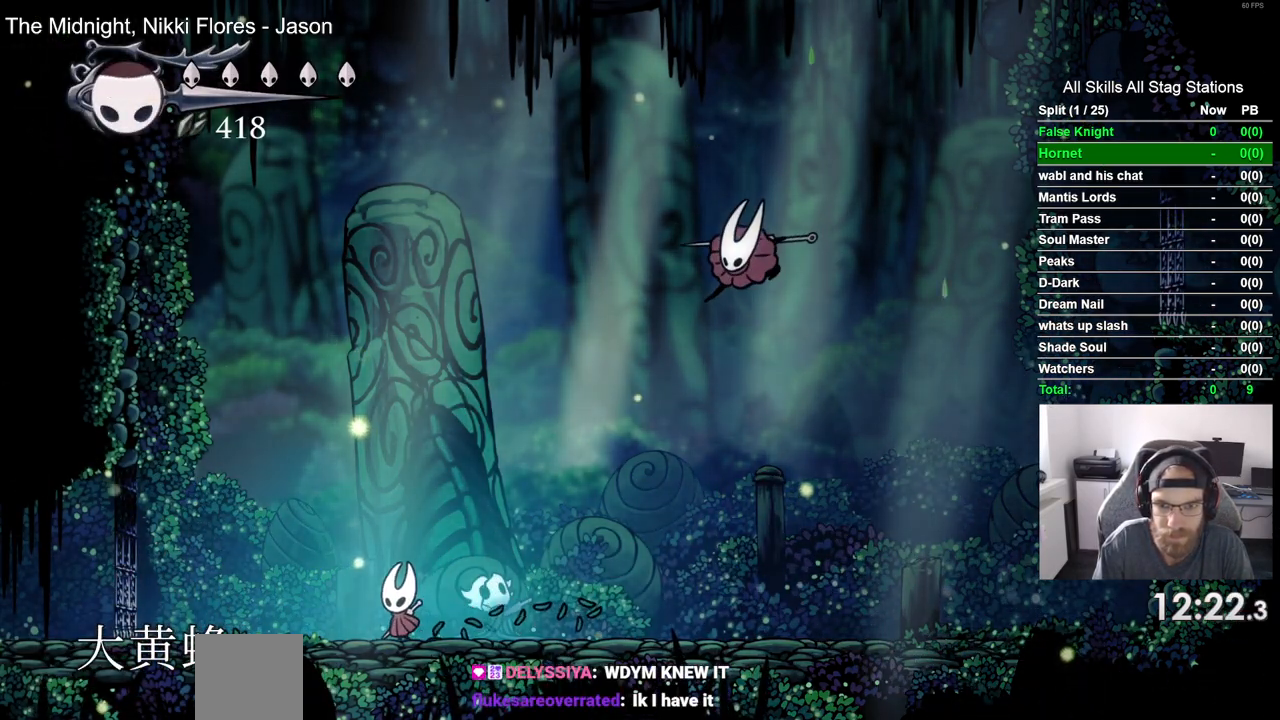
Gameplay with a controller (PlayStation layout); each line is a JSON object with the inputs held at the frame after it. "events" lists button and stick changes between this image and that frame as [ms after this image, input, new state], when the widget could be followed in between.
{"buttons": ["SQUARE"], "left_stick": "center", "right_stick": "center", "events": [[267, "DPAD_LEFT", "up"], [267, "DPAD_UP", "down"], [283, "DPAD_UP", "up"], [333, "DPAD_RIGHT", "down"], [433, "SQUARE", "down"], [483, "DPAD_RIGHT", "up"]]}
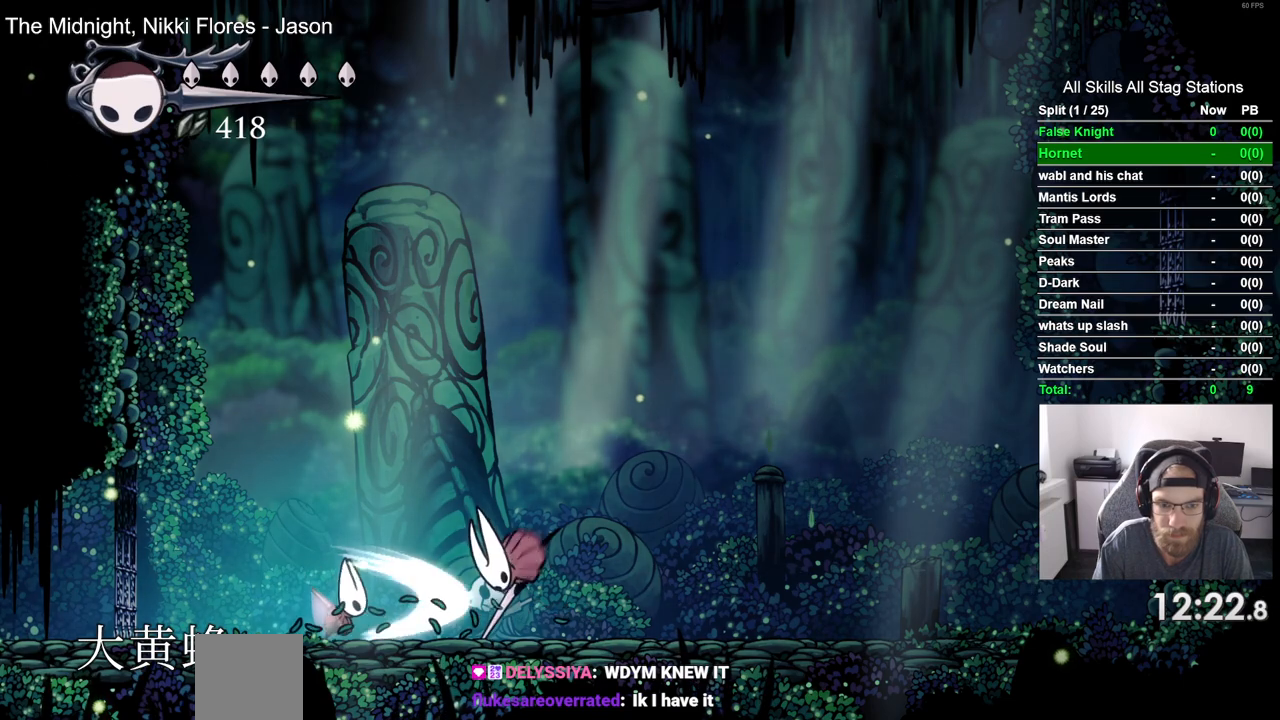
{"buttons": ["DPAD_RIGHT"], "left_stick": "center", "right_stick": "center", "events": [[67, "SQUARE", "up"], [150, "R1", "down"], [267, "R1", "up"], [500, "DPAD_RIGHT", "down"]]}
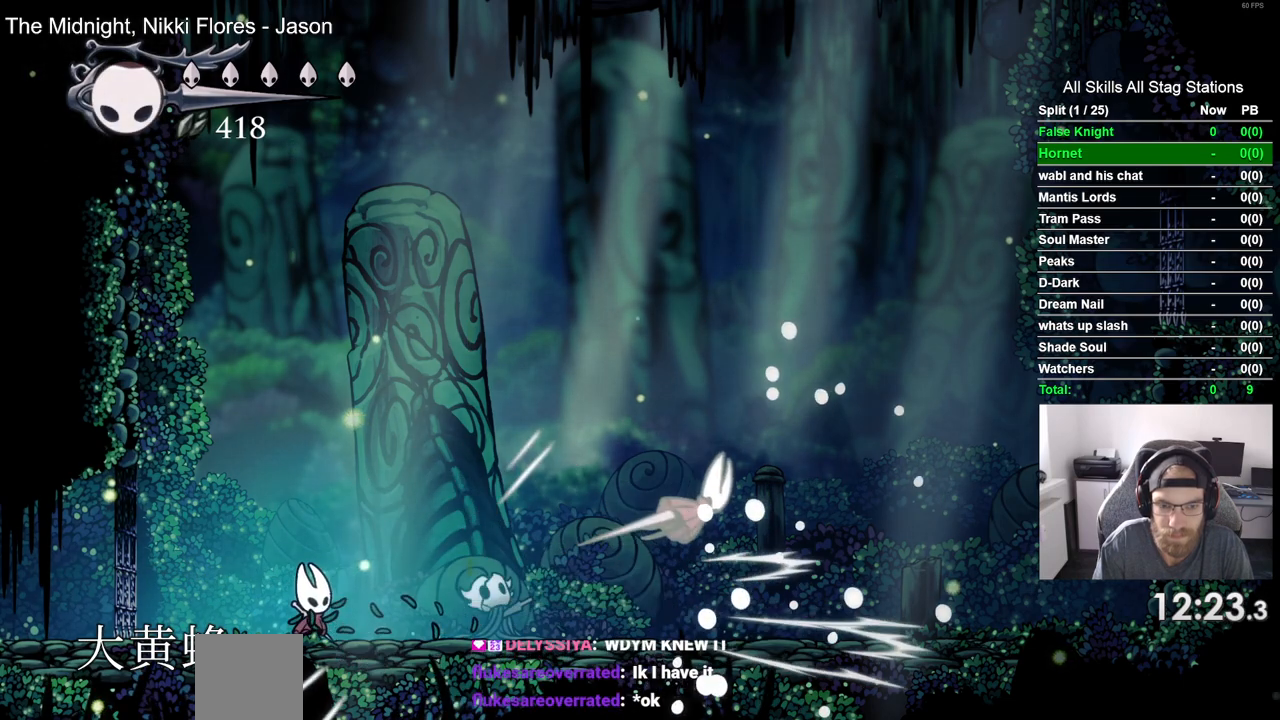
{"buttons": ["DPAD_RIGHT"], "left_stick": "center", "right_stick": "center", "events": []}
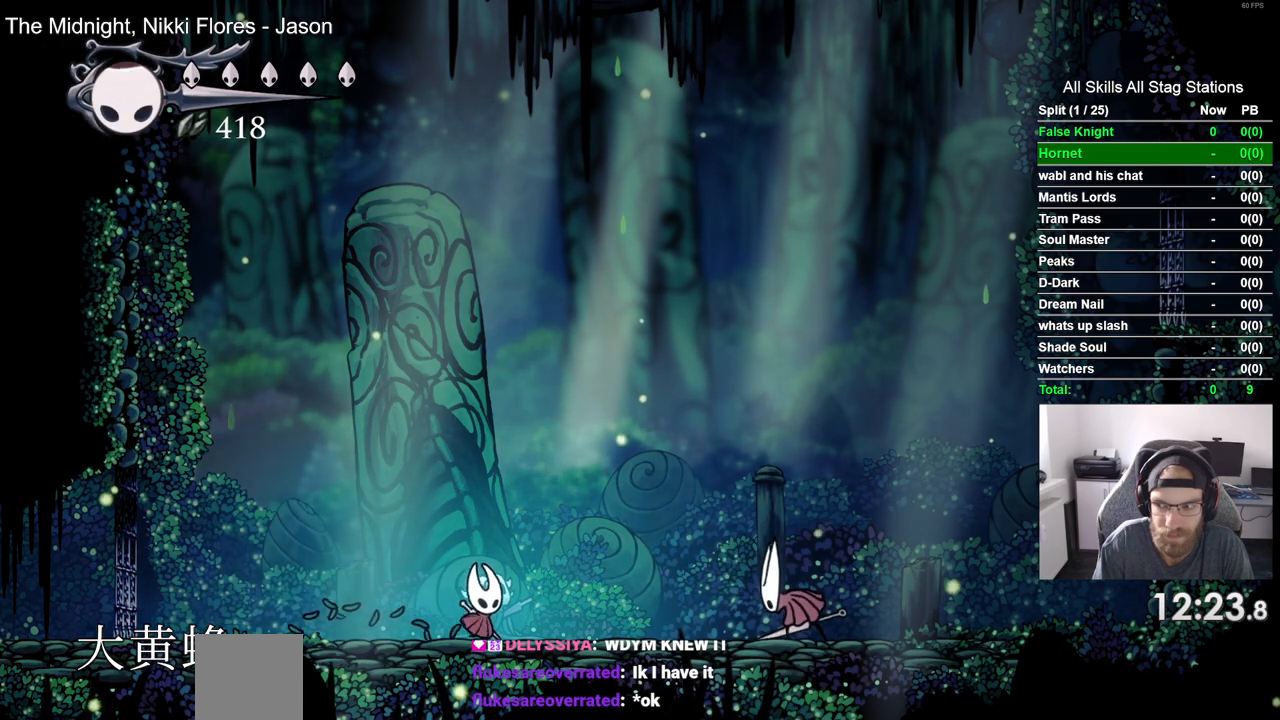
{"buttons": ["R1", "DPAD_RIGHT"], "left_stick": "center", "right_stick": "center", "events": [[233, "SQUARE", "down"], [367, "SQUARE", "up"], [500, "R1", "down"]]}
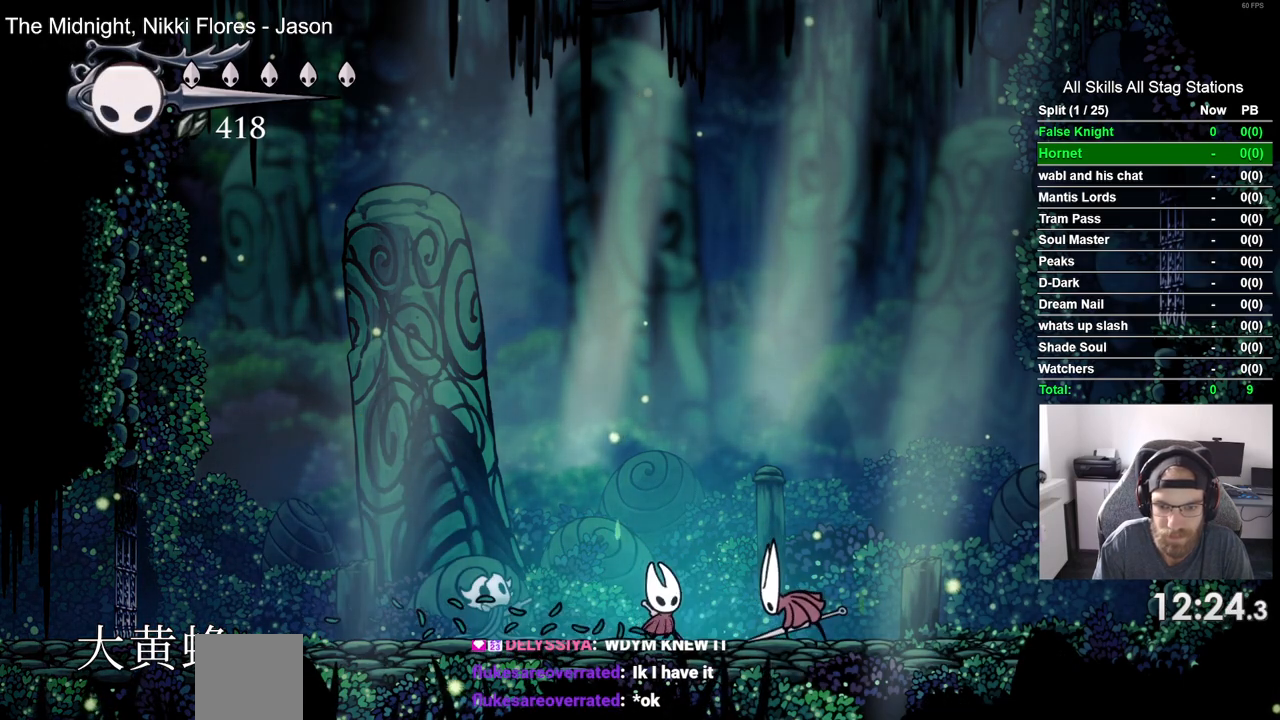
{"buttons": ["DPAD_RIGHT"], "left_stick": "center", "right_stick": "center", "events": [[33, "DPAD_RIGHT", "up"], [133, "R1", "up"], [383, "DPAD_RIGHT", "down"]]}
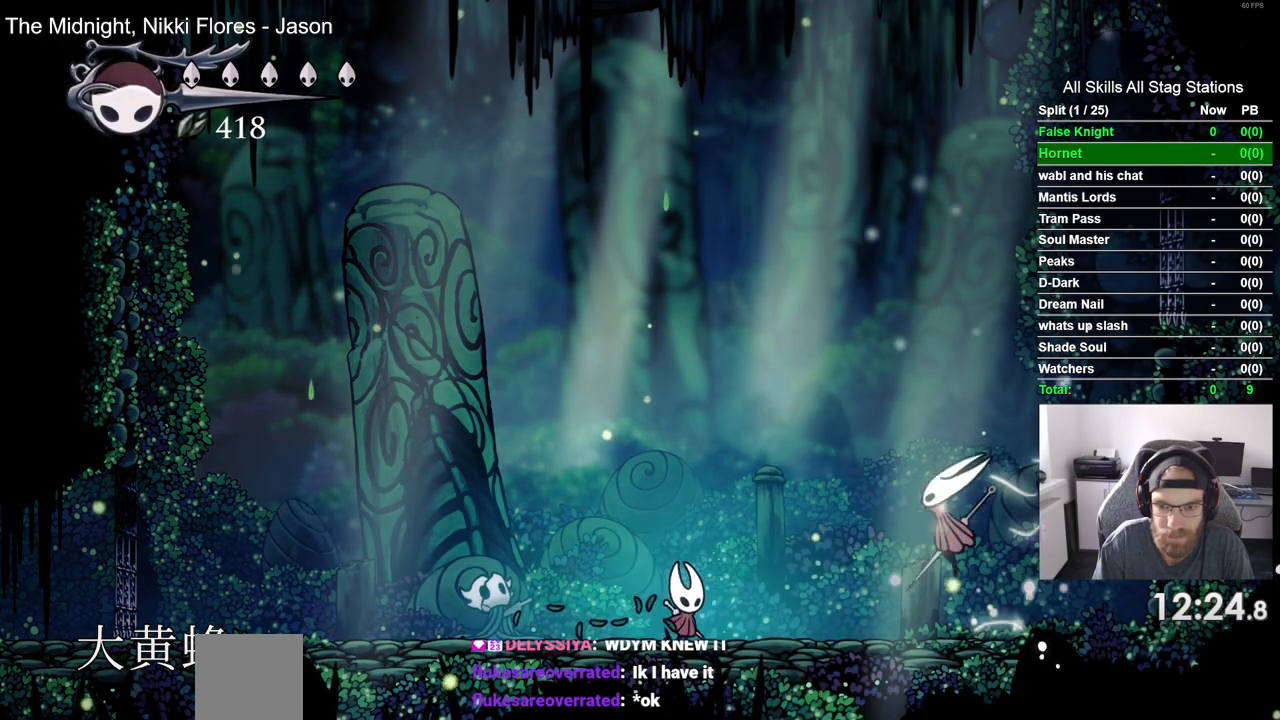
{"buttons": [], "left_stick": "center", "right_stick": "center", "events": [[33, "DPAD_RIGHT", "up"], [133, "DPAD_LEFT", "down"], [450, "DPAD_LEFT", "up"], [450, "DPAD_UP", "down"], [467, "DPAD_UP", "up"]]}
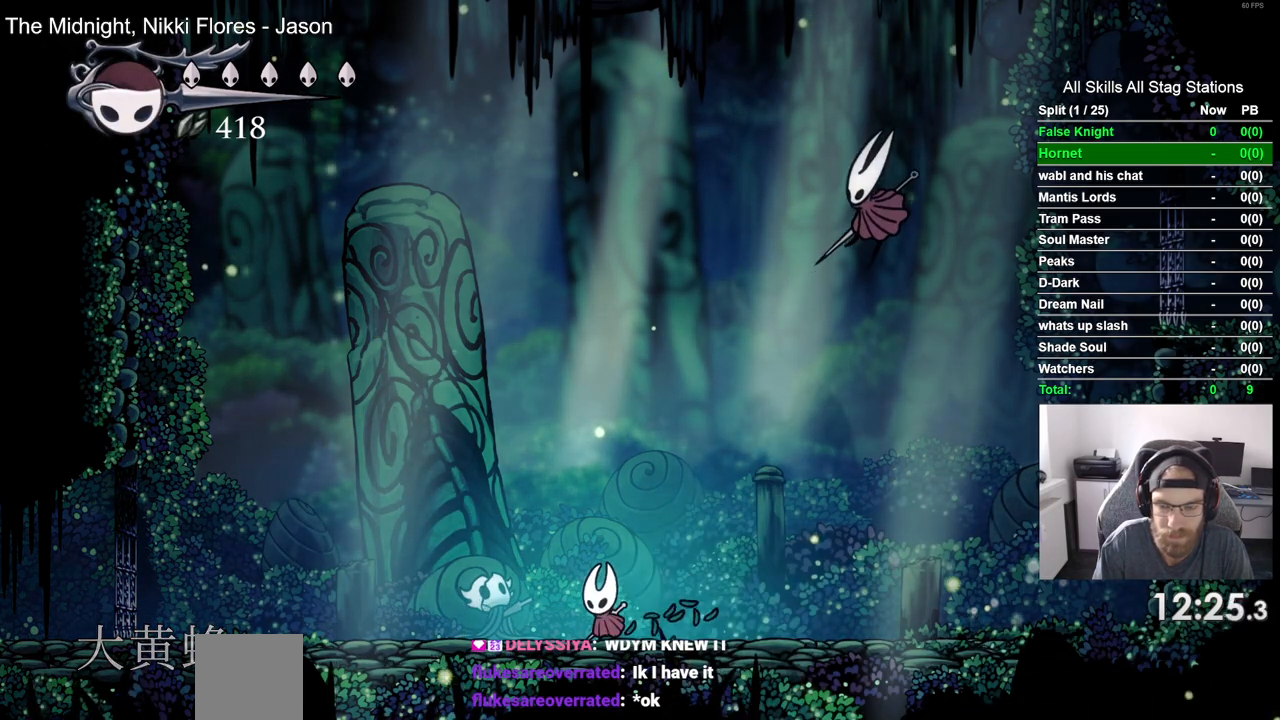
{"buttons": ["DPAD_RIGHT"], "left_stick": "center", "right_stick": "center", "events": [[183, "DPAD_RIGHT", "down"], [283, "DPAD_RIGHT", "up"], [283, "SQUARE", "down"], [417, "SQUARE", "up"], [450, "DPAD_RIGHT", "down"]]}
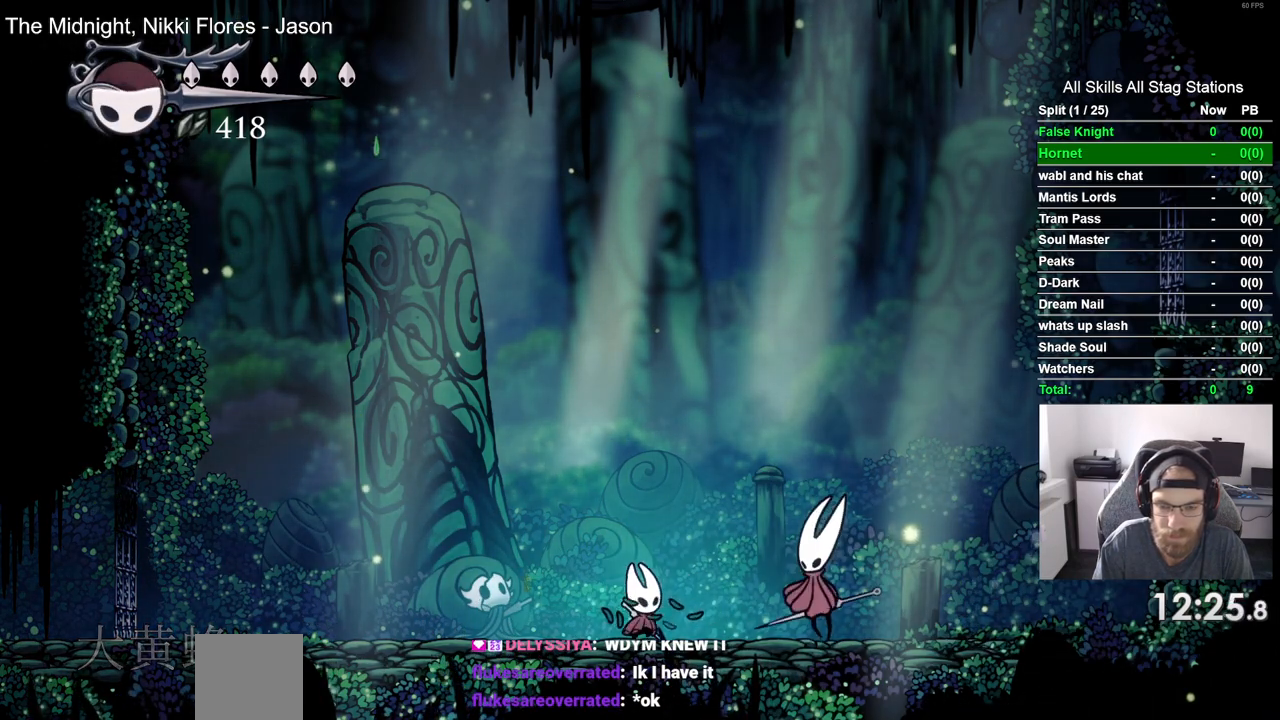
{"buttons": ["DPAD_RIGHT"], "left_stick": "center", "right_stick": "center", "events": [[167, "SQUARE", "down"], [183, "DPAD_RIGHT", "up"], [317, "SQUARE", "up"], [450, "DPAD_RIGHT", "down"]]}
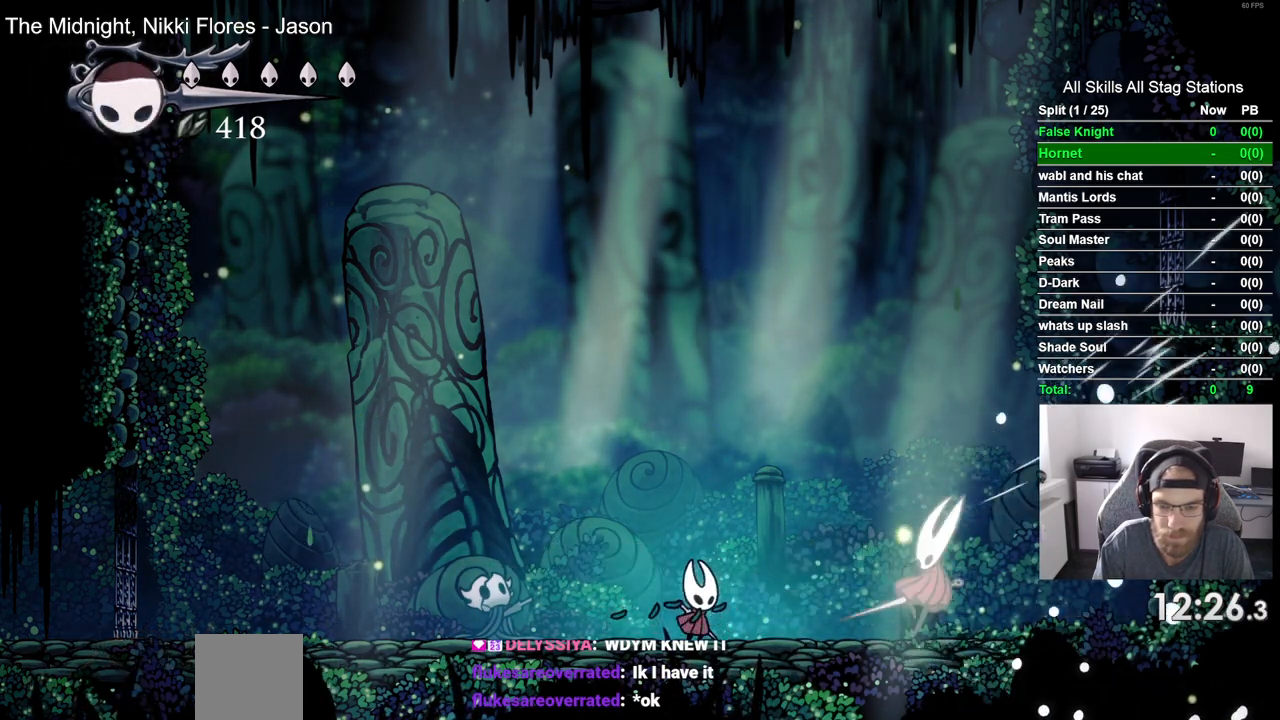
{"buttons": ["DPAD_RIGHT"], "left_stick": "center", "right_stick": "center", "events": [[167, "SQUARE", "down"], [317, "DPAD_RIGHT", "up"], [317, "SQUARE", "up"], [417, "DPAD_RIGHT", "down"]]}
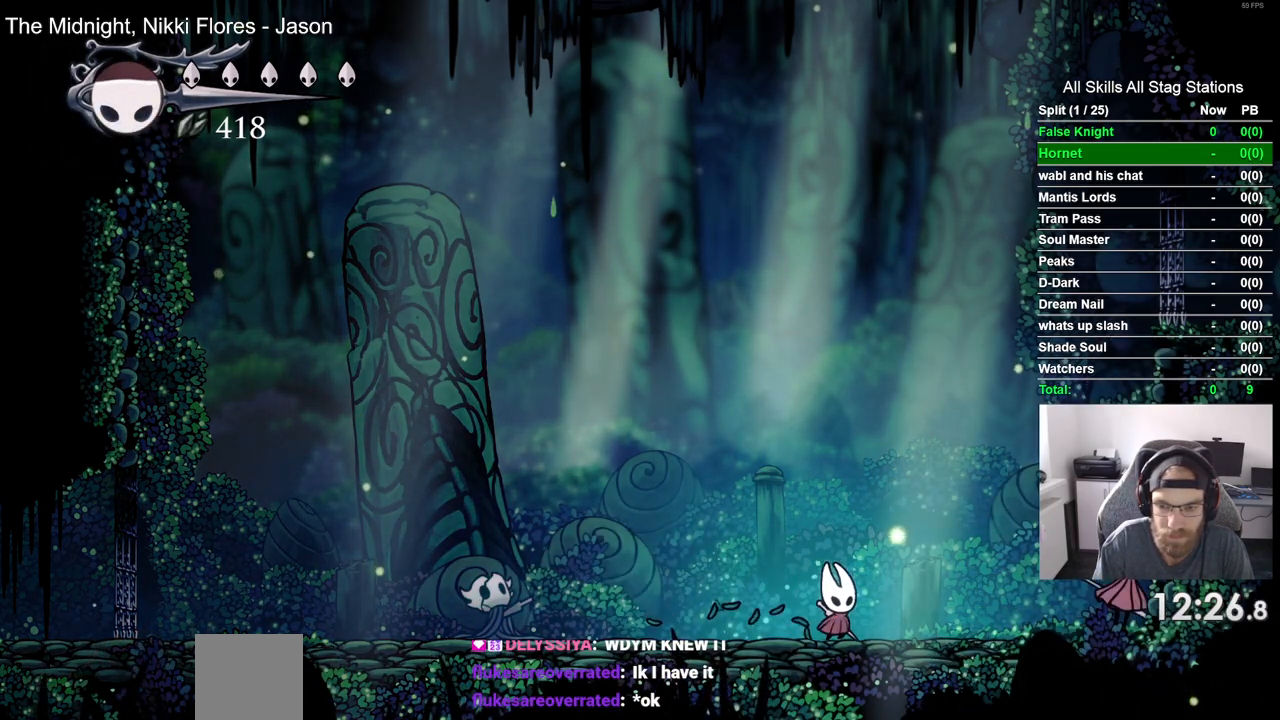
{"buttons": ["DPAD_LEFT"], "left_stick": "center", "right_stick": "center", "events": [[333, "SQUARE", "down"], [433, "DPAD_RIGHT", "up"], [483, "DPAD_LEFT", "down"], [483, "SQUARE", "up"]]}
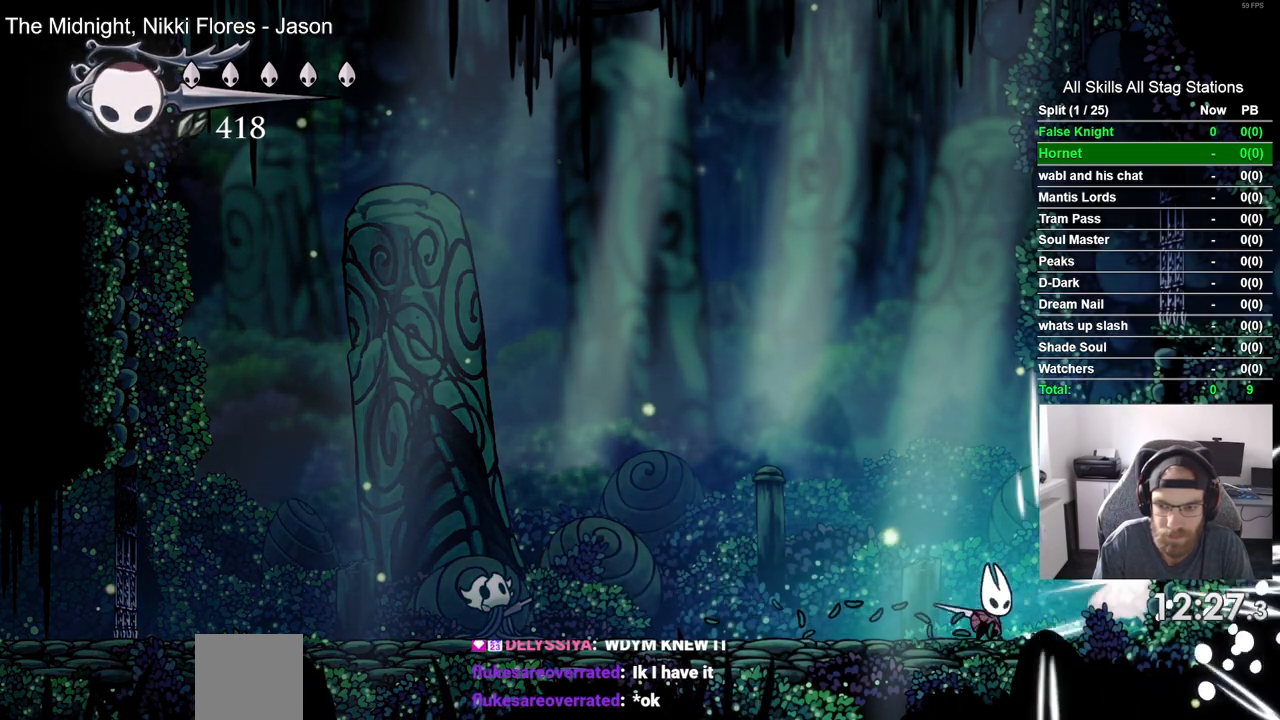
{"buttons": ["DPAD_RIGHT"], "left_stick": "center", "right_stick": "center", "events": [[200, "CROSS", "down"], [267, "DPAD_LEFT", "up"], [267, "DPAD_UP", "down"], [300, "DPAD_UP", "up"], [333, "DPAD_RIGHT", "down"], [467, "CROSS", "up"]]}
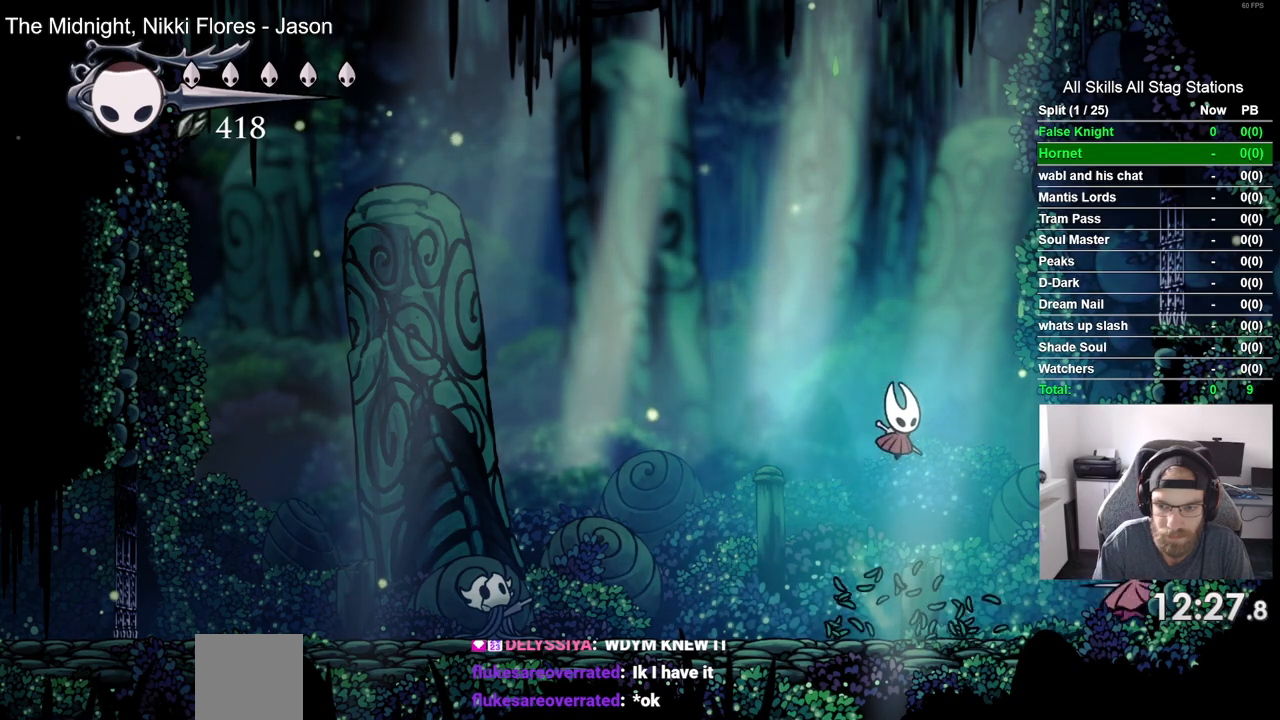
{"buttons": [], "left_stick": "center", "right_stick": "center", "events": [[167, "DPAD_RIGHT", "up"], [283, "SQUARE", "down"], [450, "SQUARE", "up"]]}
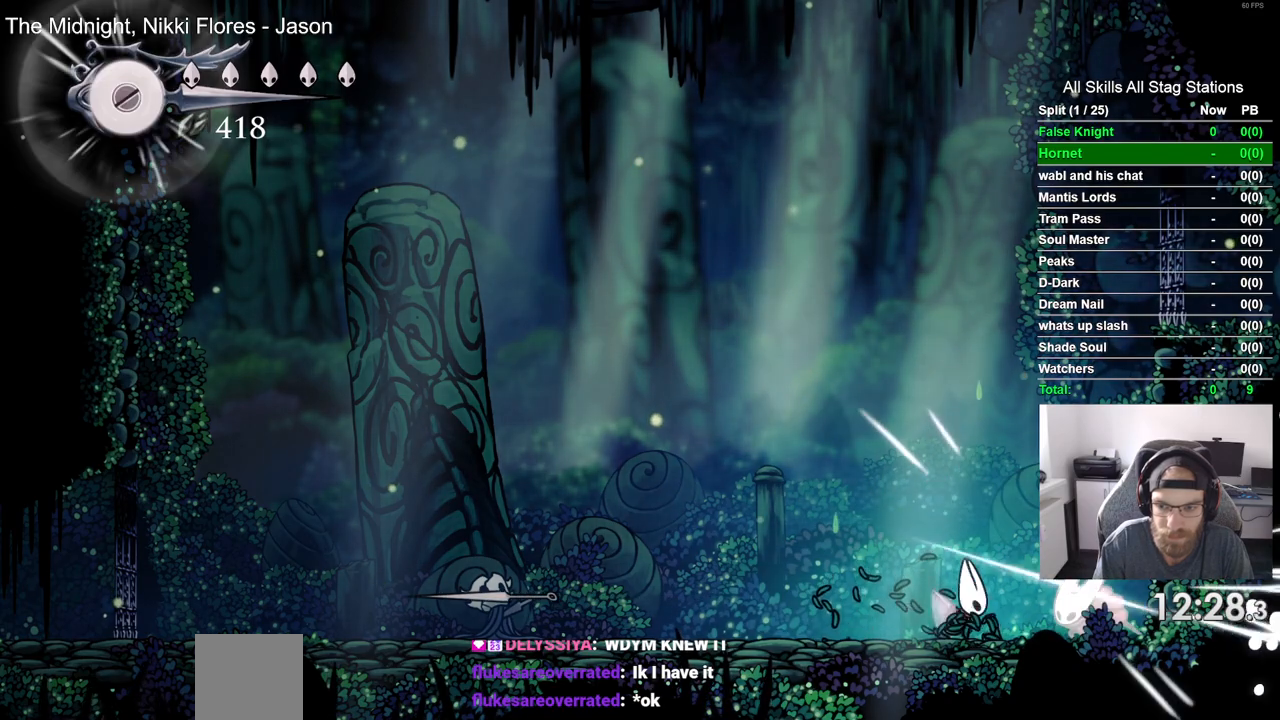
{"buttons": ["CROSS"], "left_stick": "center", "right_stick": "center", "events": [[150, "DPAD_RIGHT", "down"], [150, "SQUARE", "down"], [250, "DPAD_RIGHT", "up"], [250, "SQUARE", "up"], [333, "CROSS", "down"]]}
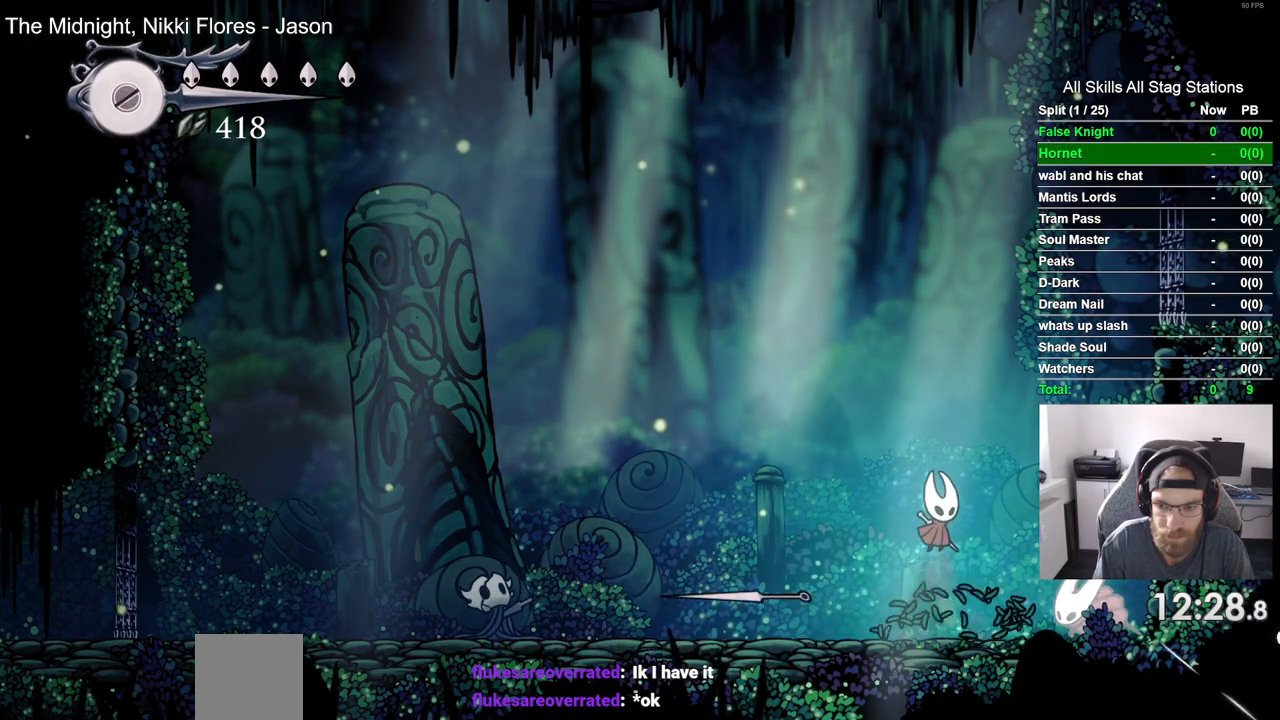
{"buttons": [], "left_stick": "center", "right_stick": "center", "events": [[17, "CROSS", "up"], [217, "DPAD_RIGHT", "down"], [300, "DPAD_RIGHT", "up"], [300, "SQUARE", "down"], [383, "SQUARE", "up"]]}
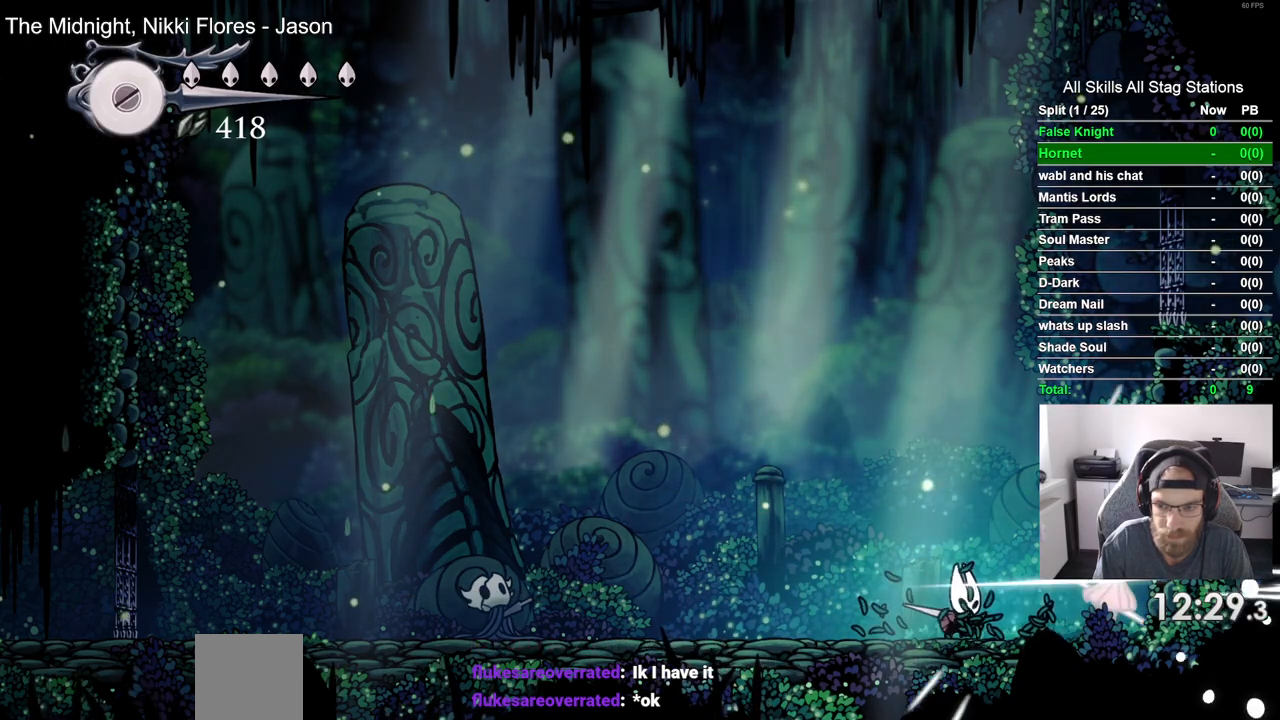
{"buttons": ["DPAD_LEFT"], "left_stick": "center", "right_stick": "center", "events": [[83, "DPAD_RIGHT", "down"], [167, "SQUARE", "down"], [200, "DPAD_RIGHT", "up"], [250, "DPAD_LEFT", "down"], [283, "SQUARE", "up"]]}
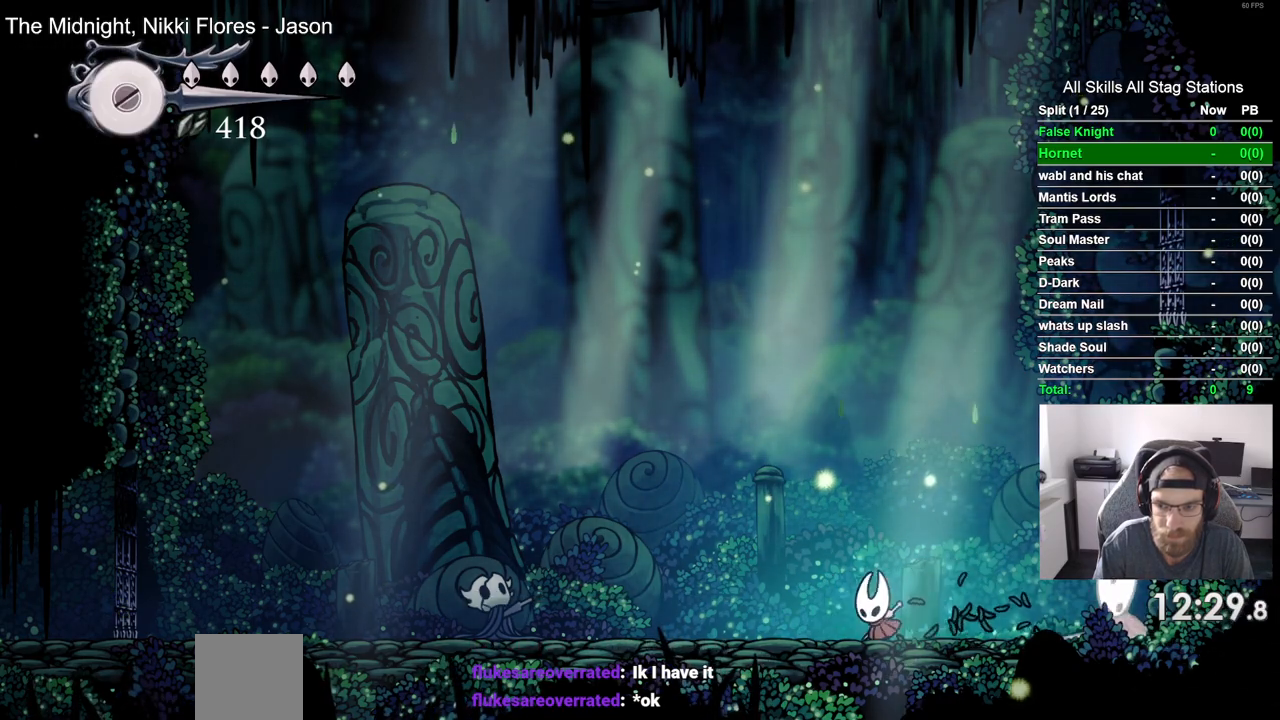
{"buttons": ["DPAD_LEFT"], "left_stick": "center", "right_stick": "center", "events": []}
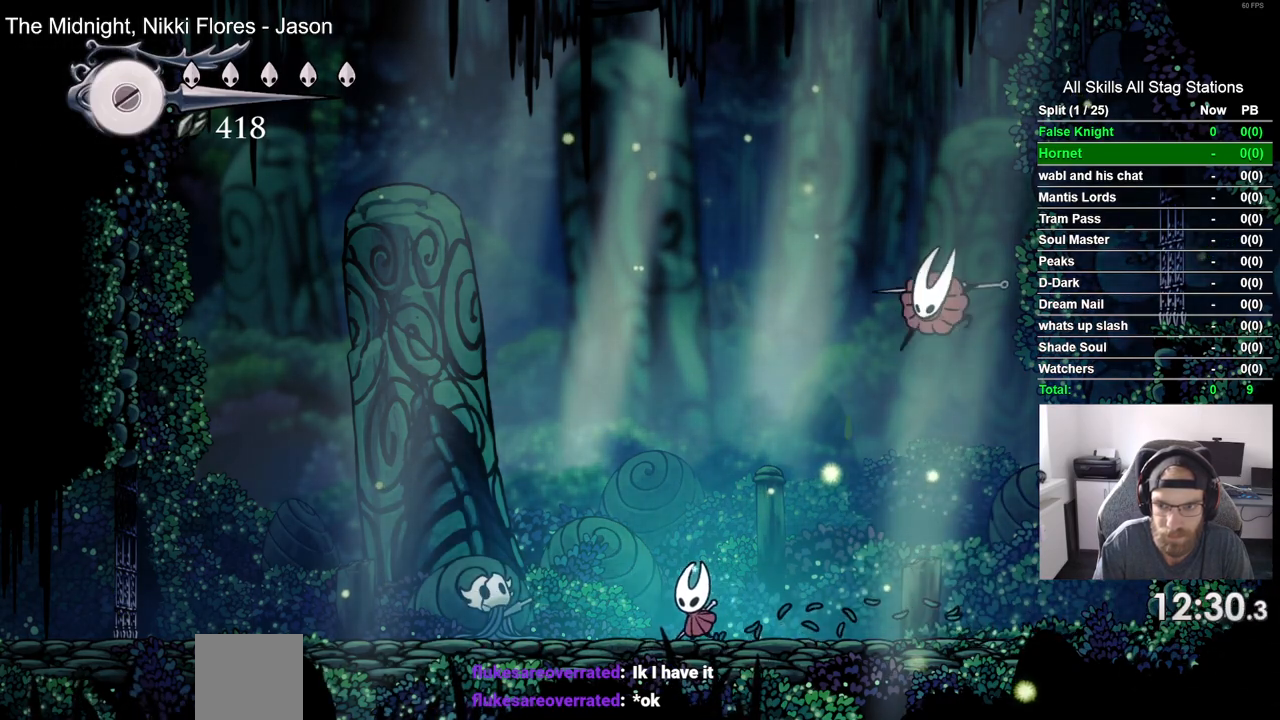
{"buttons": ["DPAD_RIGHT"], "left_stick": "center", "right_stick": "center", "events": [[367, "DPAD_UP", "down"], [400, "DPAD_LEFT", "up"], [433, "DPAD_UP", "up"], [450, "DPAD_RIGHT", "down"]]}
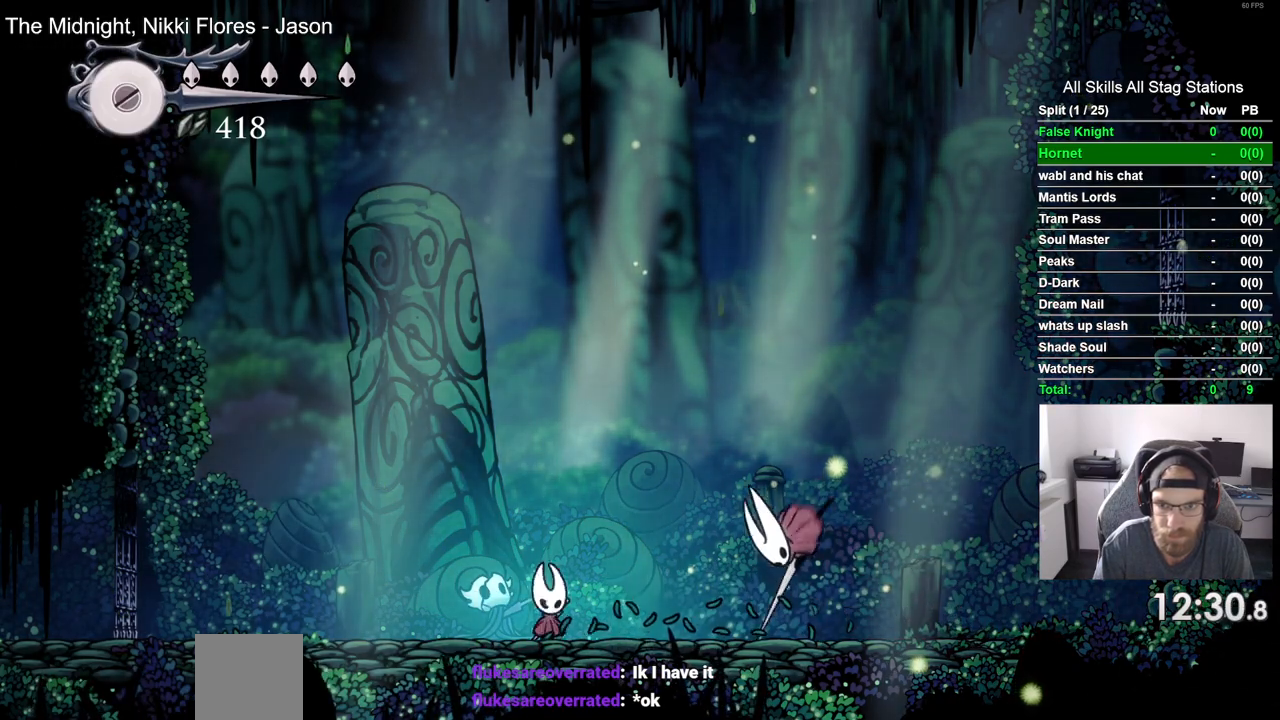
{"buttons": ["DPAD_RIGHT"], "left_stick": "center", "right_stick": "center", "events": [[17, "SQUARE", "down"], [133, "DPAD_RIGHT", "up"], [167, "SQUARE", "up"], [250, "R1", "down"], [367, "R1", "up"], [467, "DPAD_RIGHT", "down"]]}
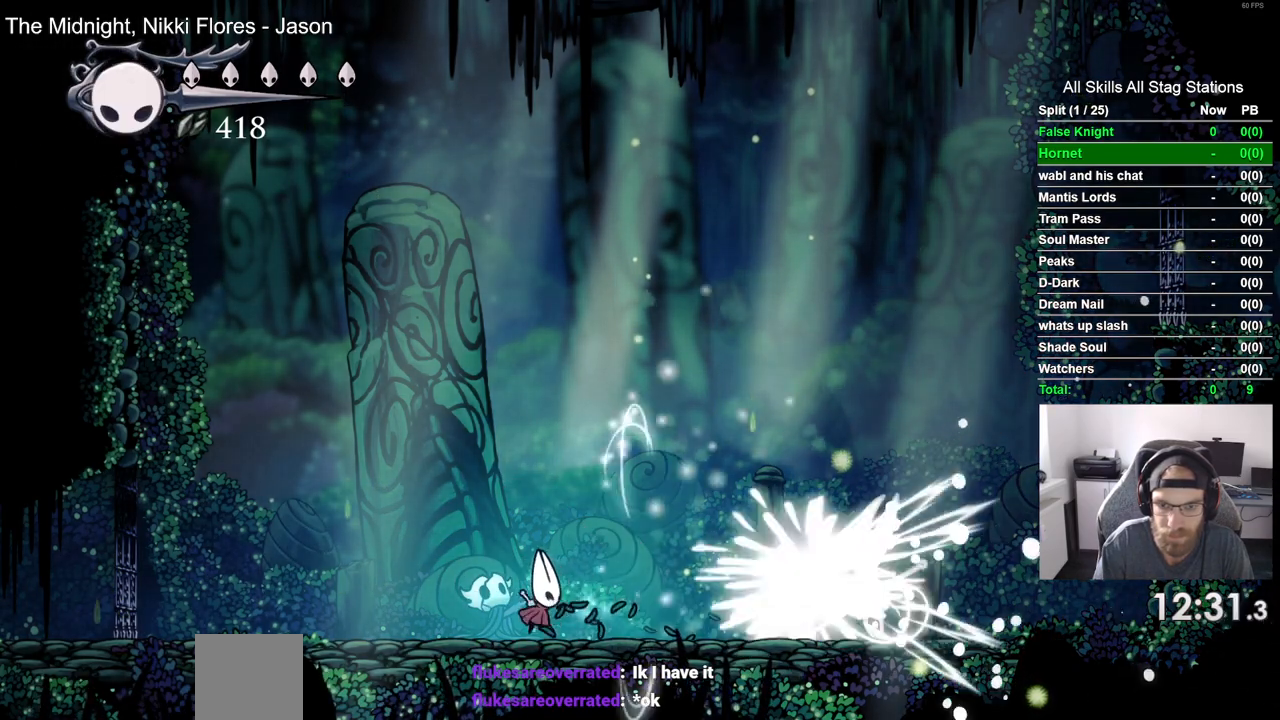
{"buttons": ["DPAD_RIGHT"], "left_stick": "center", "right_stick": "center", "events": []}
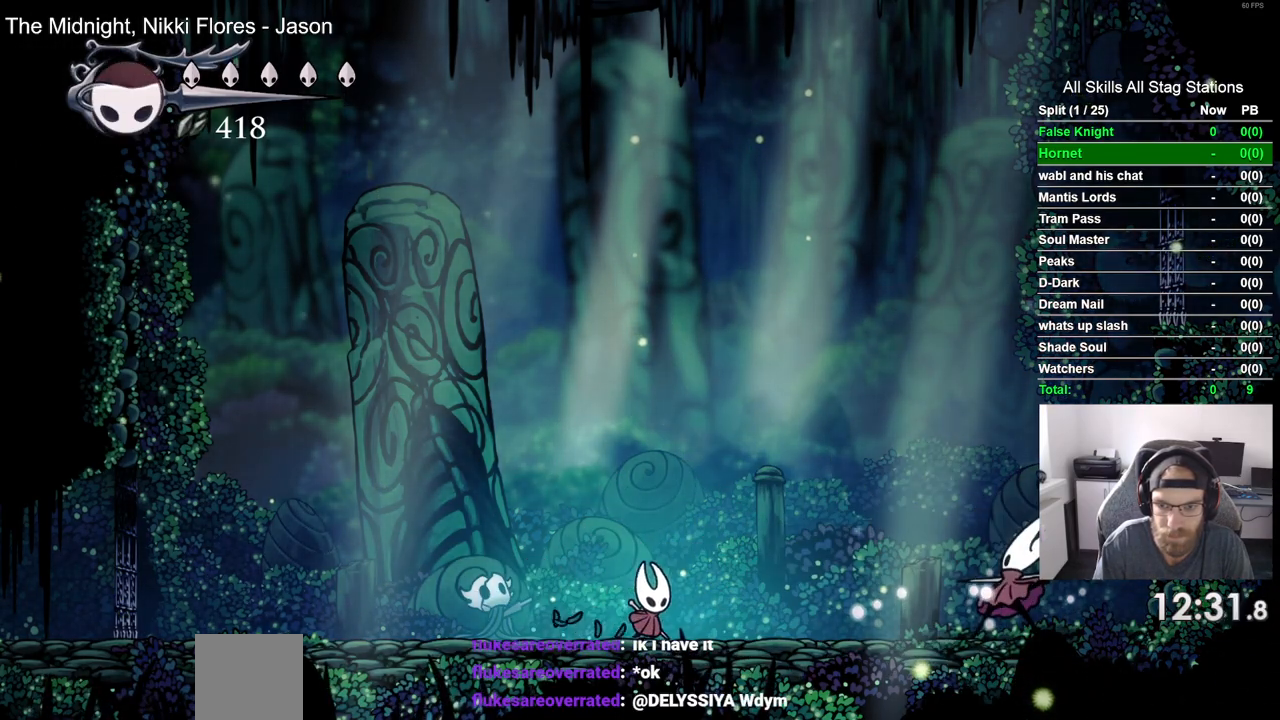
{"buttons": ["DPAD_RIGHT"], "left_stick": "center", "right_stick": "center", "events": [[167, "DPAD_RIGHT", "up"], [217, "CROSS", "down"], [333, "DPAD_RIGHT", "down"], [400, "CROSS", "up"]]}
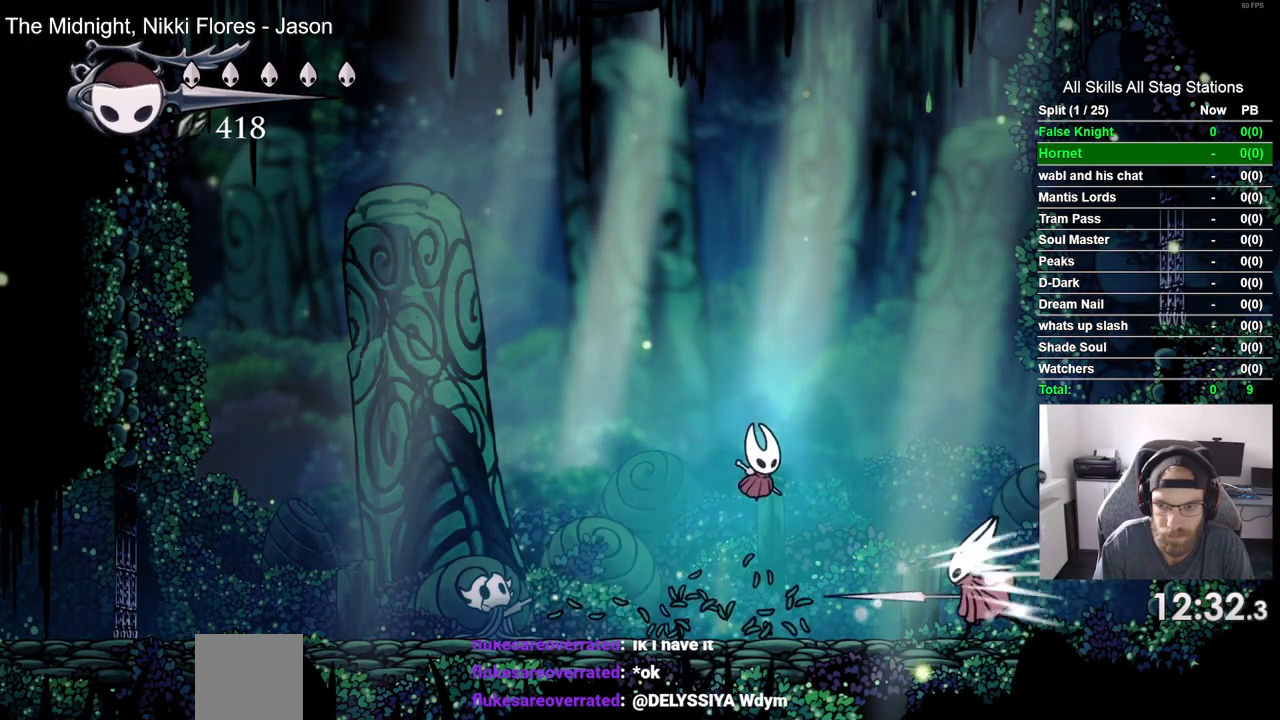
{"buttons": [], "left_stick": "center", "right_stick": "center", "events": [[217, "SQUARE", "down"], [250, "DPAD_RIGHT", "up"], [400, "SQUARE", "up"]]}
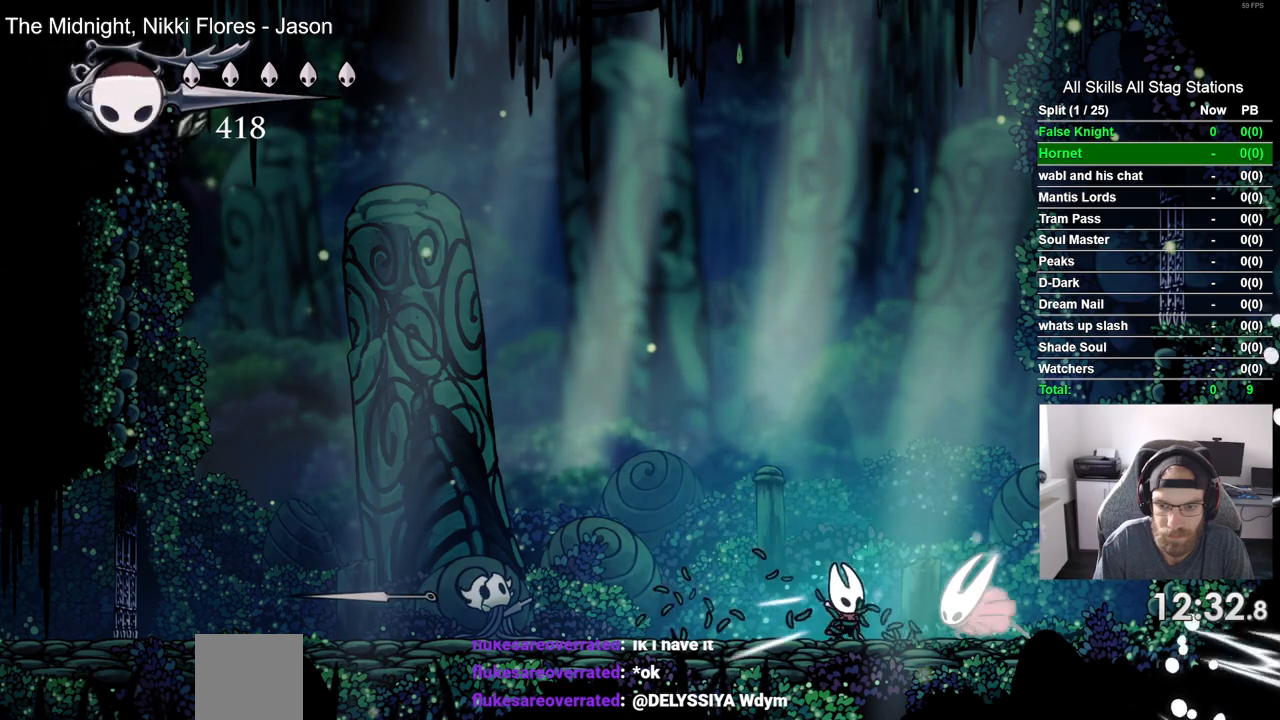
{"buttons": [], "left_stick": "center", "right_stick": "center", "events": [[100, "DPAD_RIGHT", "down"], [133, "SQUARE", "down"], [150, "DPAD_RIGHT", "up"], [183, "SQUARE", "up"], [267, "CROSS", "down"], [467, "CROSS", "up"]]}
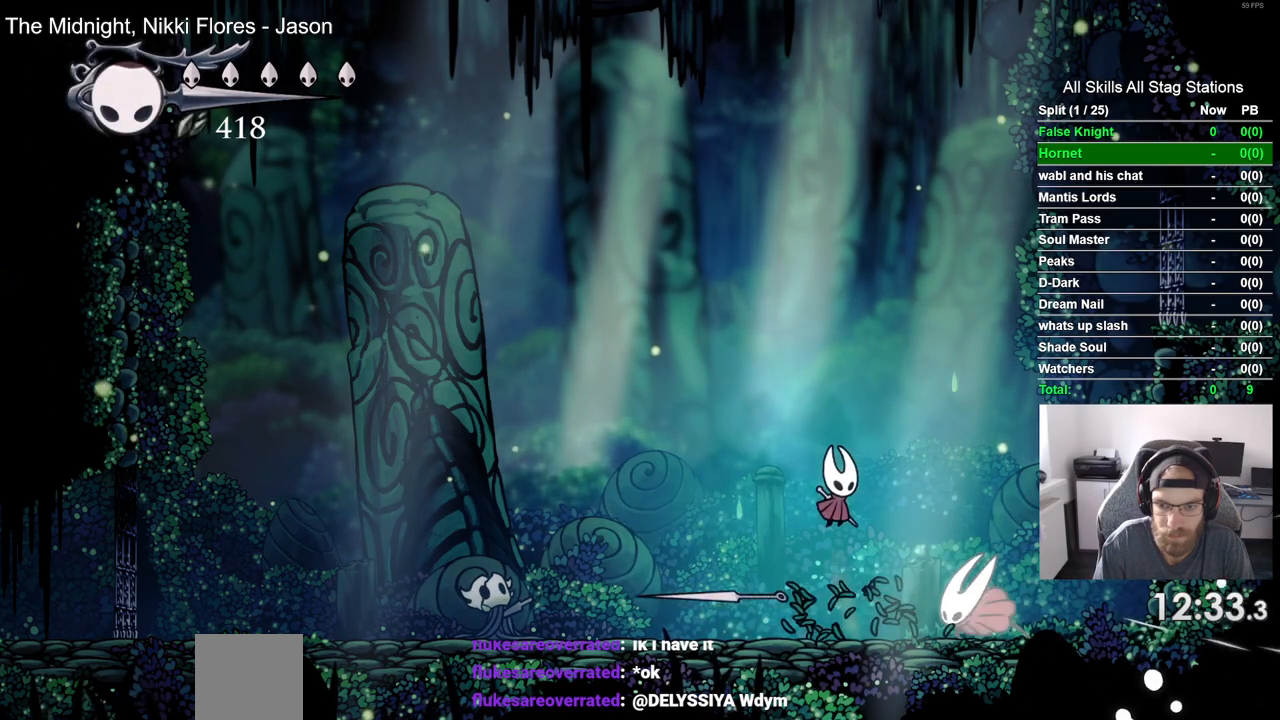
{"buttons": [], "left_stick": "center", "right_stick": "center", "events": [[150, "DPAD_RIGHT", "down"], [200, "SQUARE", "down"], [250, "DPAD_RIGHT", "up"], [300, "SQUARE", "up"]]}
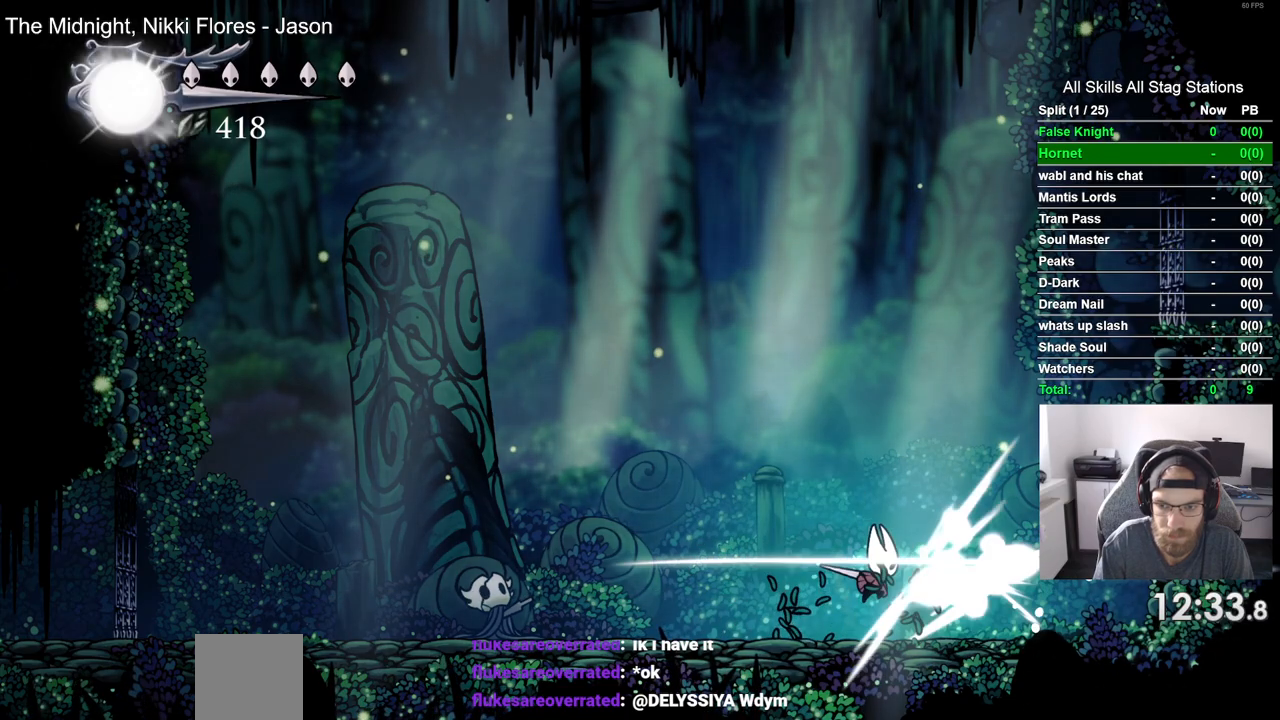
{"buttons": ["DPAD_RIGHT"], "left_stick": "center", "right_stick": "center", "events": [[350, "DPAD_RIGHT", "down"]]}
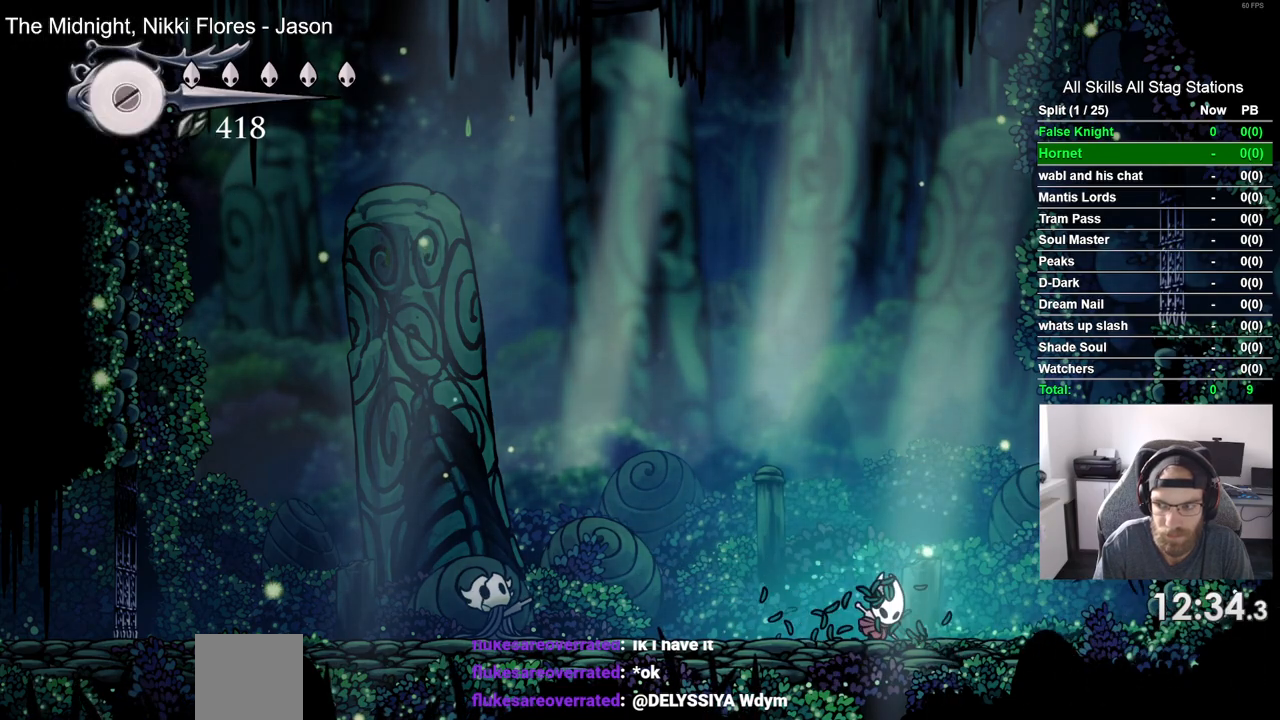
{"buttons": [], "left_stick": "center", "right_stick": "center", "events": [[317, "SQUARE", "down"], [417, "DPAD_RIGHT", "up"], [500, "SQUARE", "up"]]}
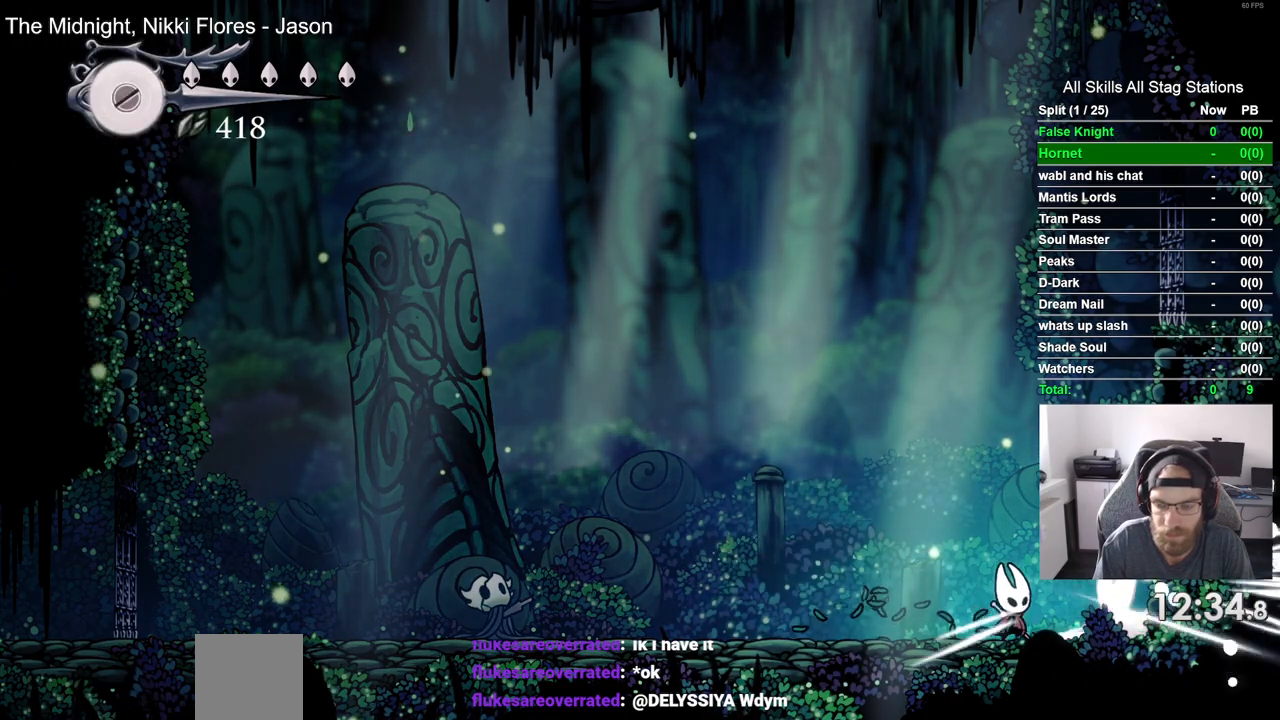
{"buttons": [], "left_stick": "center", "right_stick": "center", "events": [[83, "DPAD_UP", "down"], [133, "DPAD_RIGHT", "down"], [217, "SQUARE", "down"], [350, "DPAD_UP", "up"], [383, "SQUARE", "up"], [483, "DPAD_RIGHT", "up"]]}
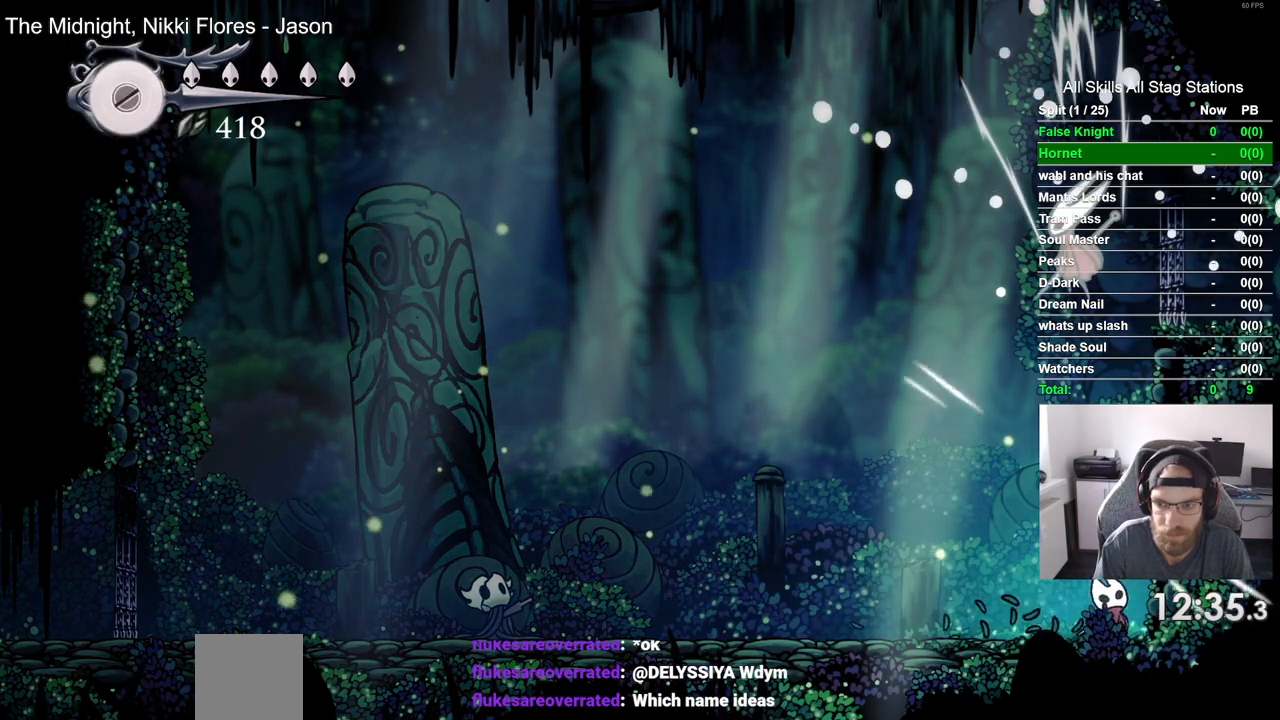
{"buttons": ["SQUARE", "DPAD_LEFT"], "left_stick": "center", "right_stick": "center", "events": [[200, "DPAD_RIGHT", "down"], [283, "DPAD_RIGHT", "up"], [400, "DPAD_LEFT", "down"], [500, "SQUARE", "down"]]}
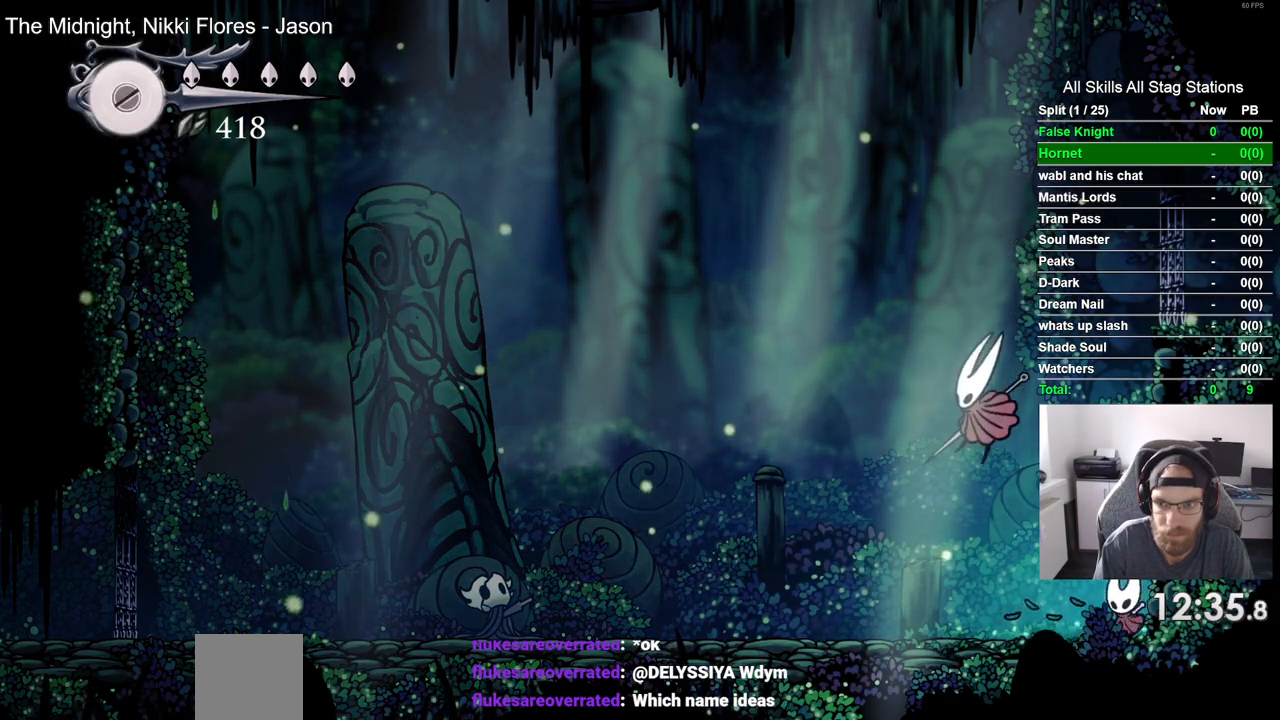
{"buttons": [], "left_stick": "center", "right_stick": "center", "events": [[100, "DPAD_LEFT", "up"], [150, "SQUARE", "up"], [183, "DPAD_LEFT", "down"], [317, "R1", "down"], [367, "DPAD_LEFT", "up"], [433, "R1", "up"]]}
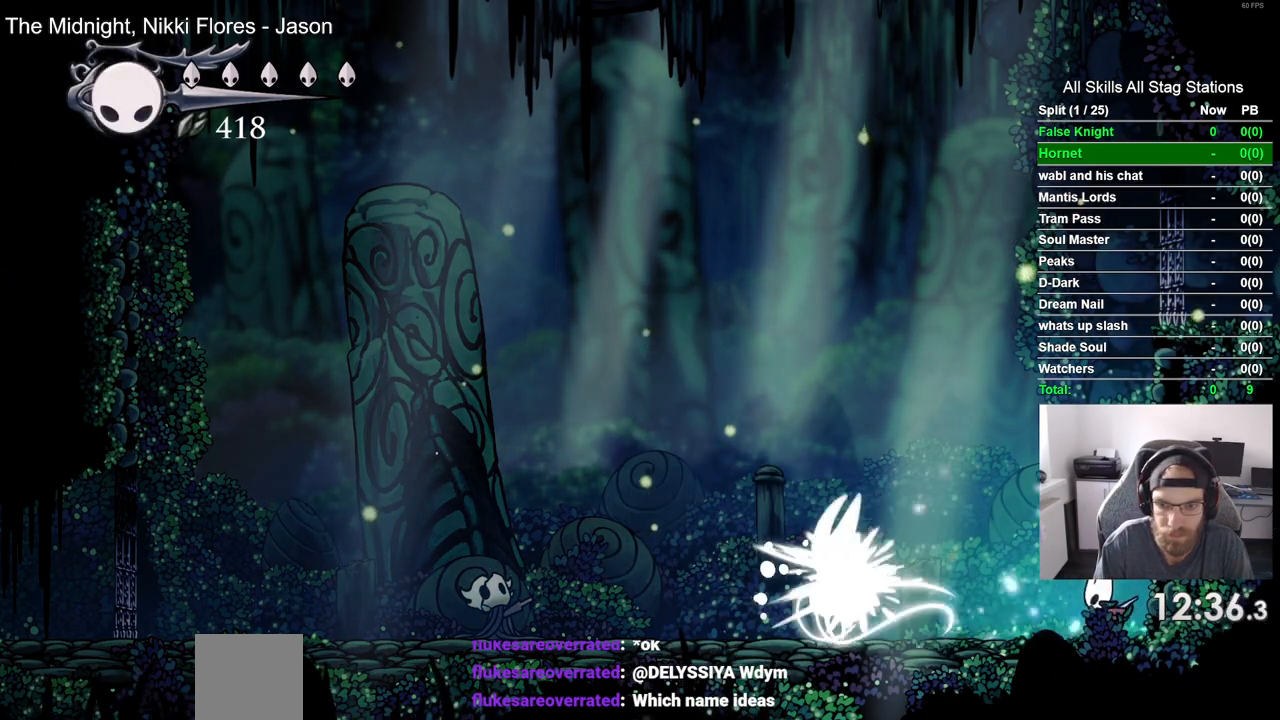
{"buttons": ["R1", "DPAD_LEFT"], "left_stick": "center", "right_stick": "center", "events": [[233, "DPAD_LEFT", "down"], [417, "R1", "down"]]}
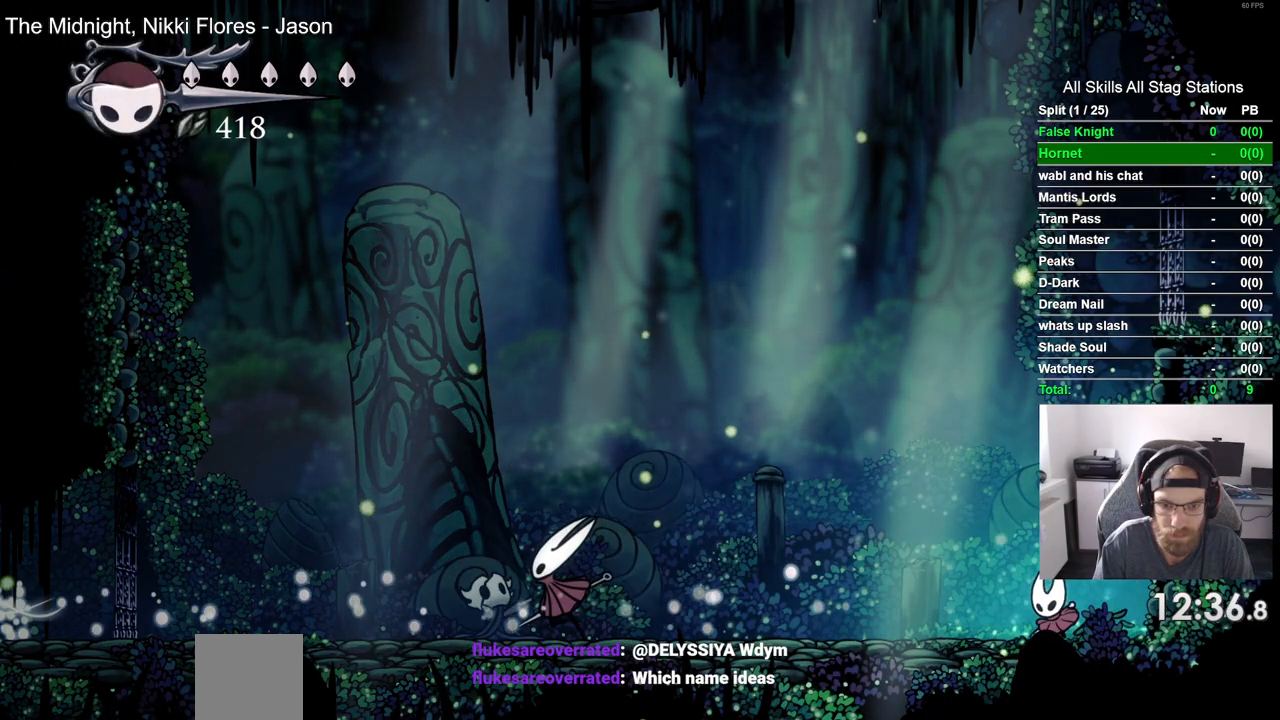
{"buttons": ["R1", "DPAD_LEFT"], "left_stick": "center", "right_stick": "center", "events": [[17, "DPAD_LEFT", "up"], [17, "R1", "up"], [67, "DPAD_LEFT", "down"], [467, "R1", "down"]]}
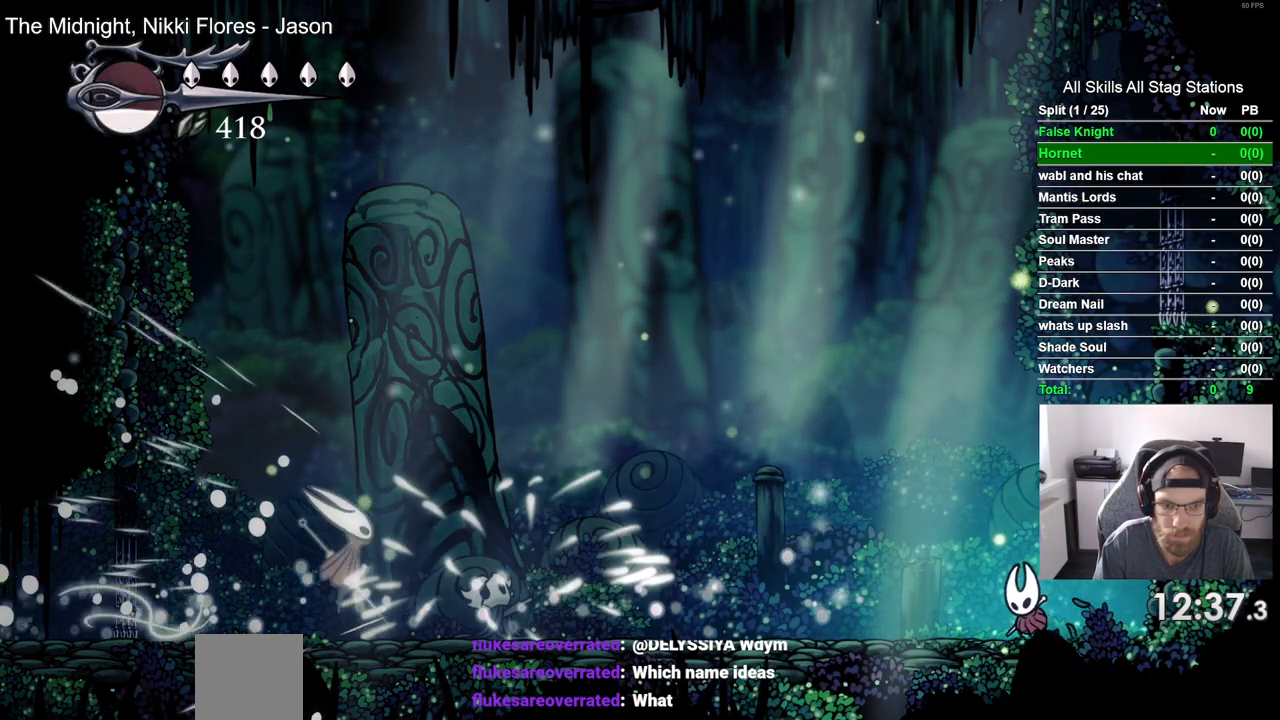
{"buttons": [], "left_stick": "center", "right_stick": "center", "events": [[50, "R1", "up"], [167, "DPAD_LEFT", "up"]]}